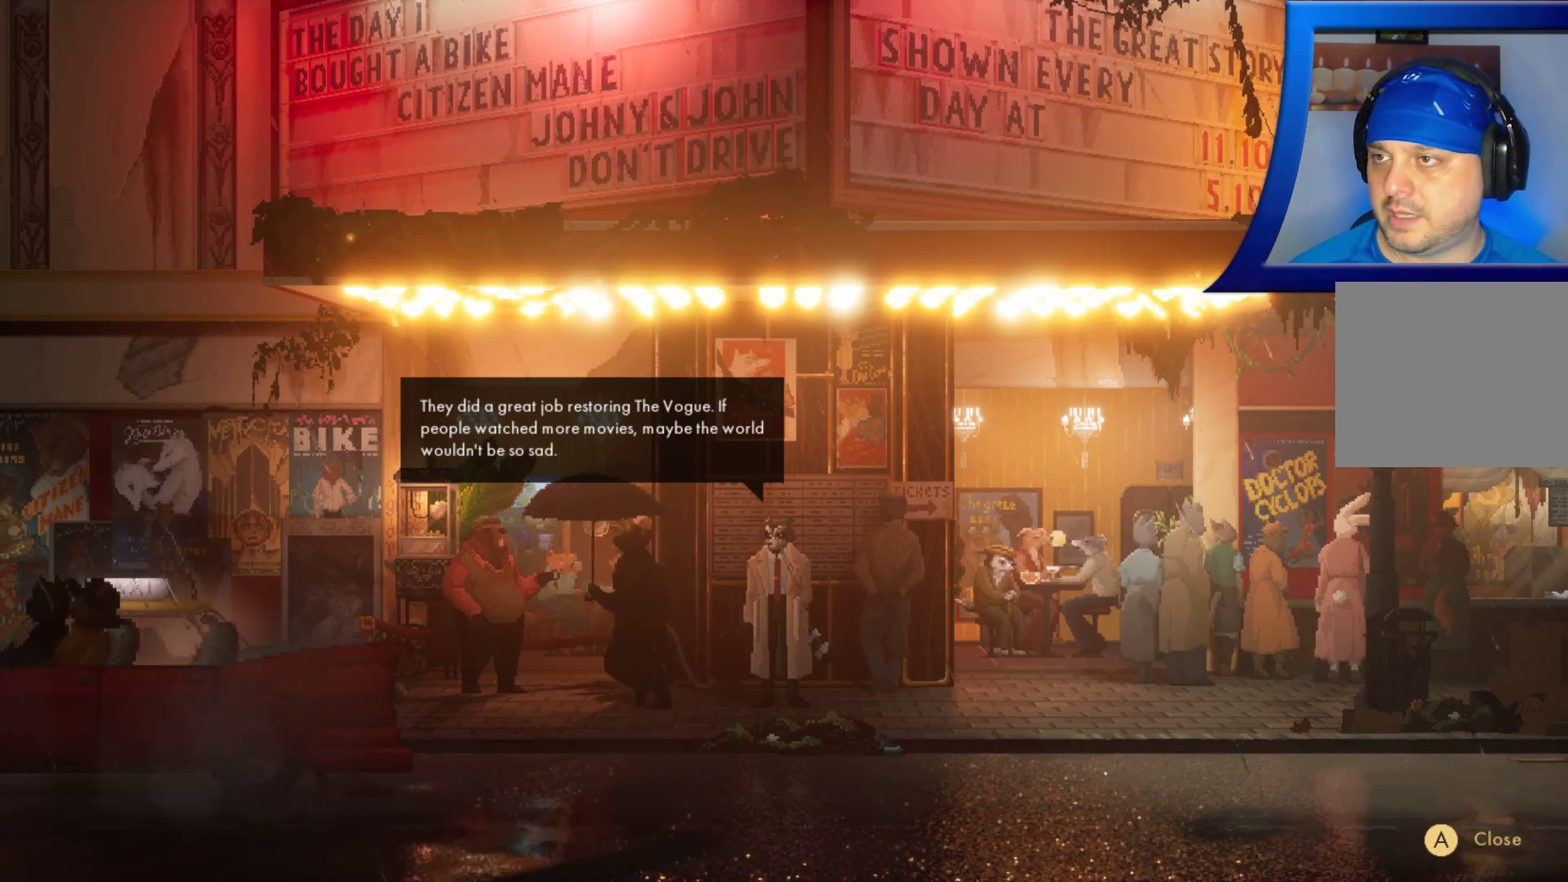
Gameplay with a controller (Xbox layout); each line is a JSON object with the inputs held at the frame after it. "events" lists button and stick changes between this image and that frame as [ms after this image, input, new state], when the widget could be followed in between. Not read: L3 R3.
{"buttons": ["A"], "left_stick": "center", "right_stick": "center", "events": [[450, "A", "down"]]}
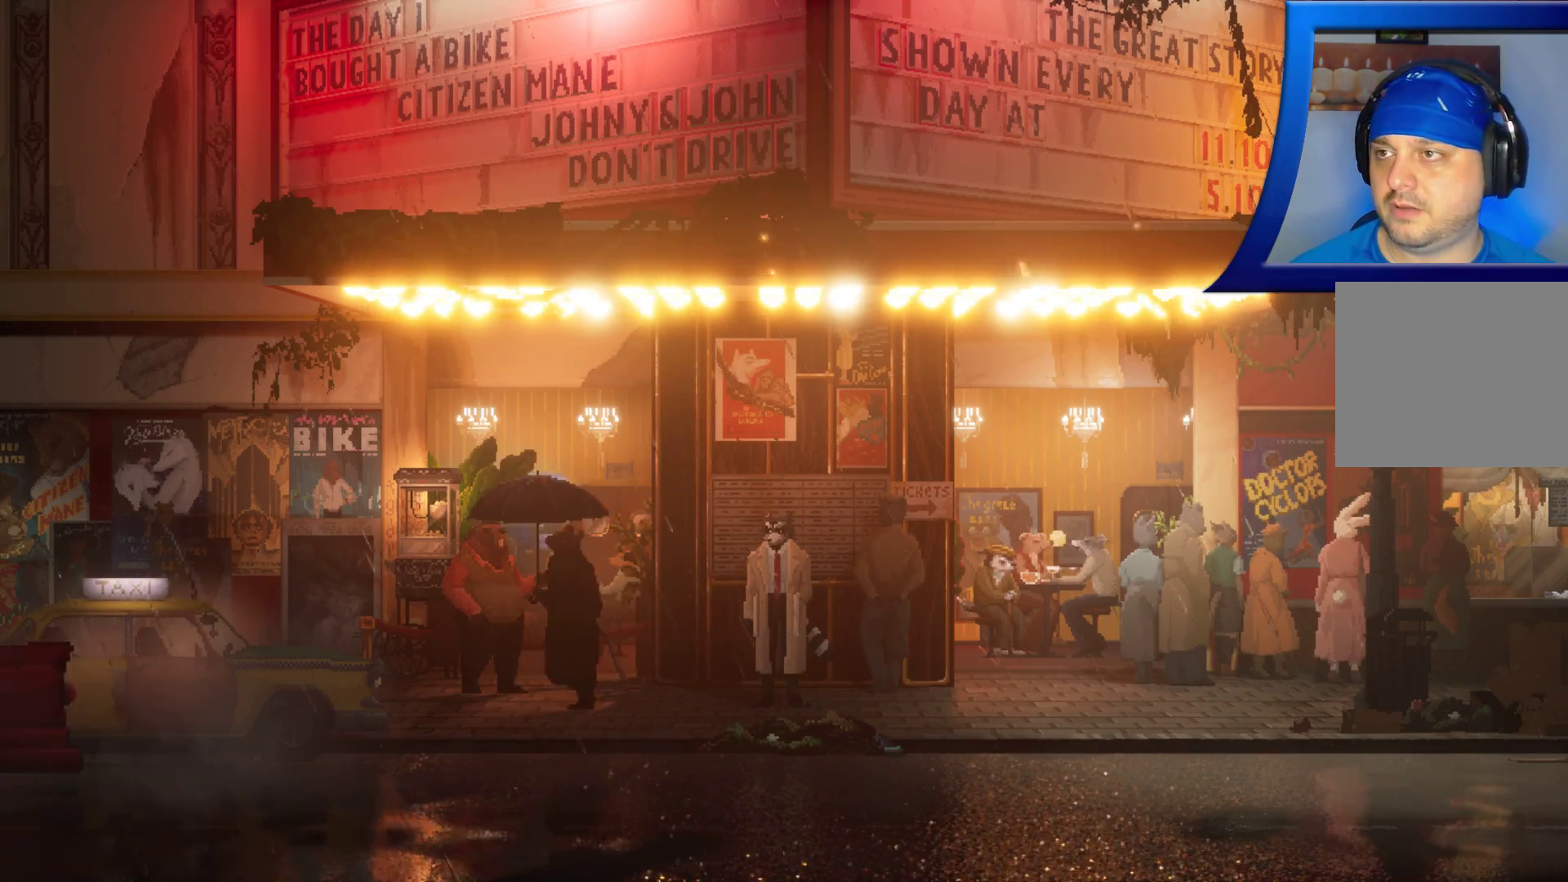
{"buttons": [], "left_stick": "right", "right_stick": "center", "events": [[33, "A", "up"], [267, "left_stick", "right"]]}
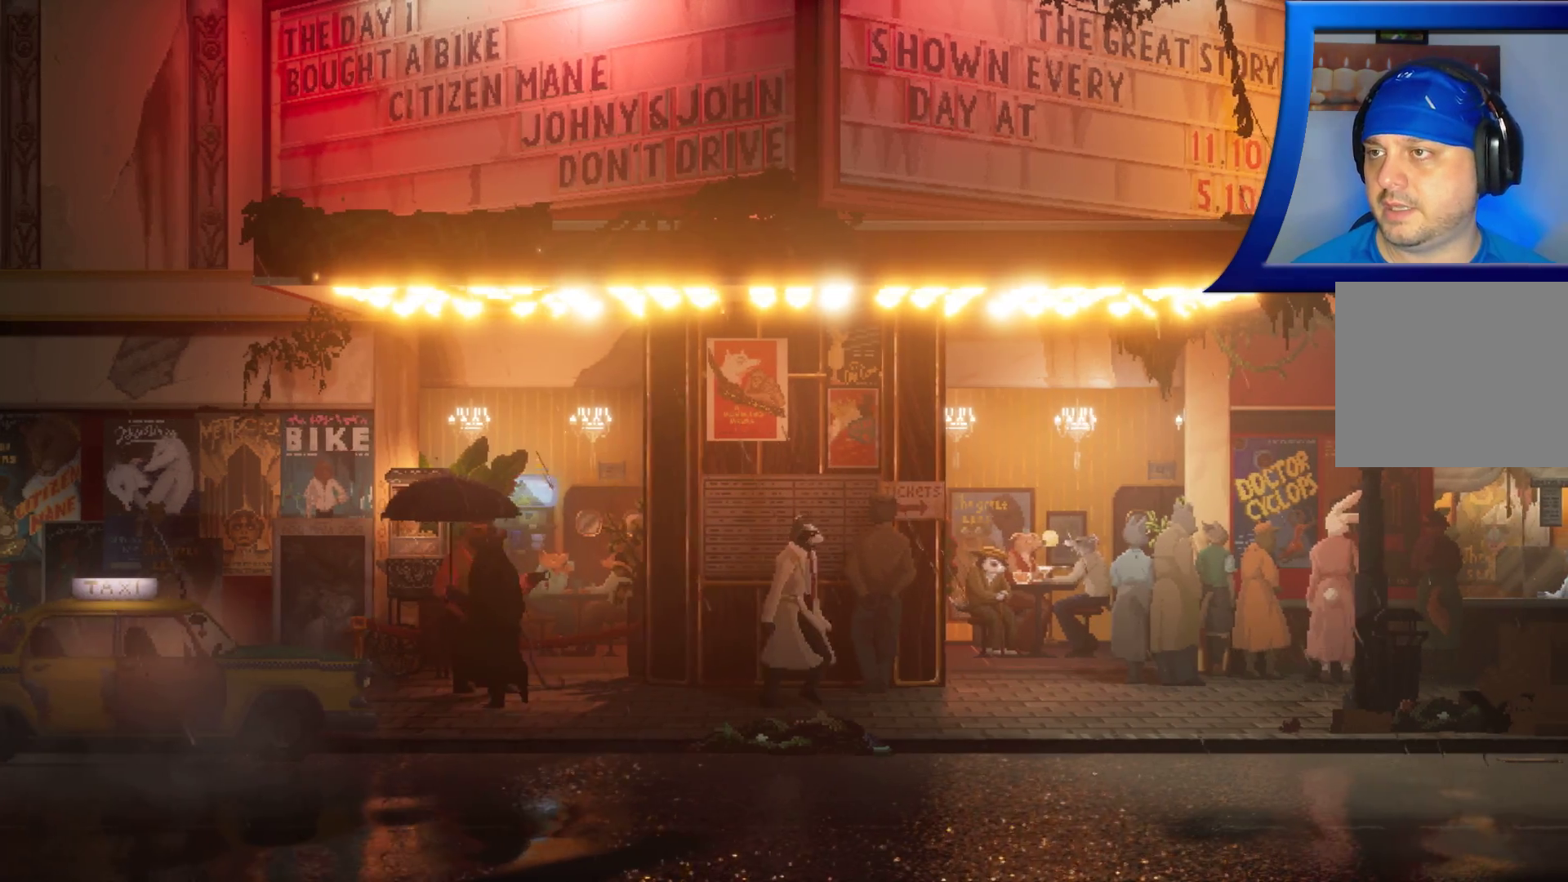
{"buttons": [], "left_stick": "right", "right_stick": "center", "events": []}
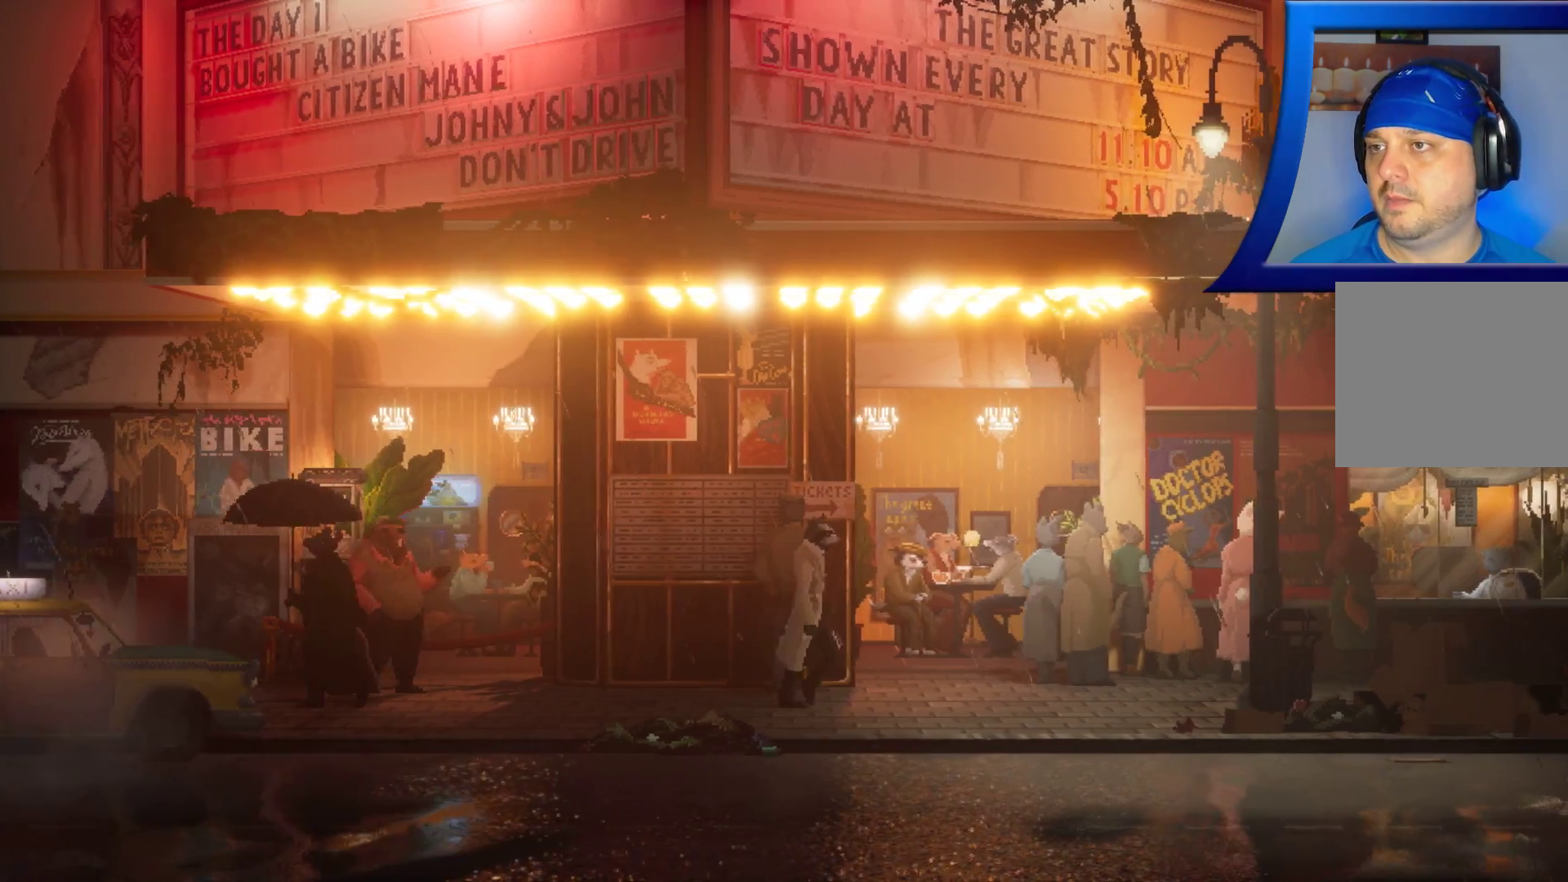
{"buttons": [], "left_stick": "right", "right_stick": "center", "events": []}